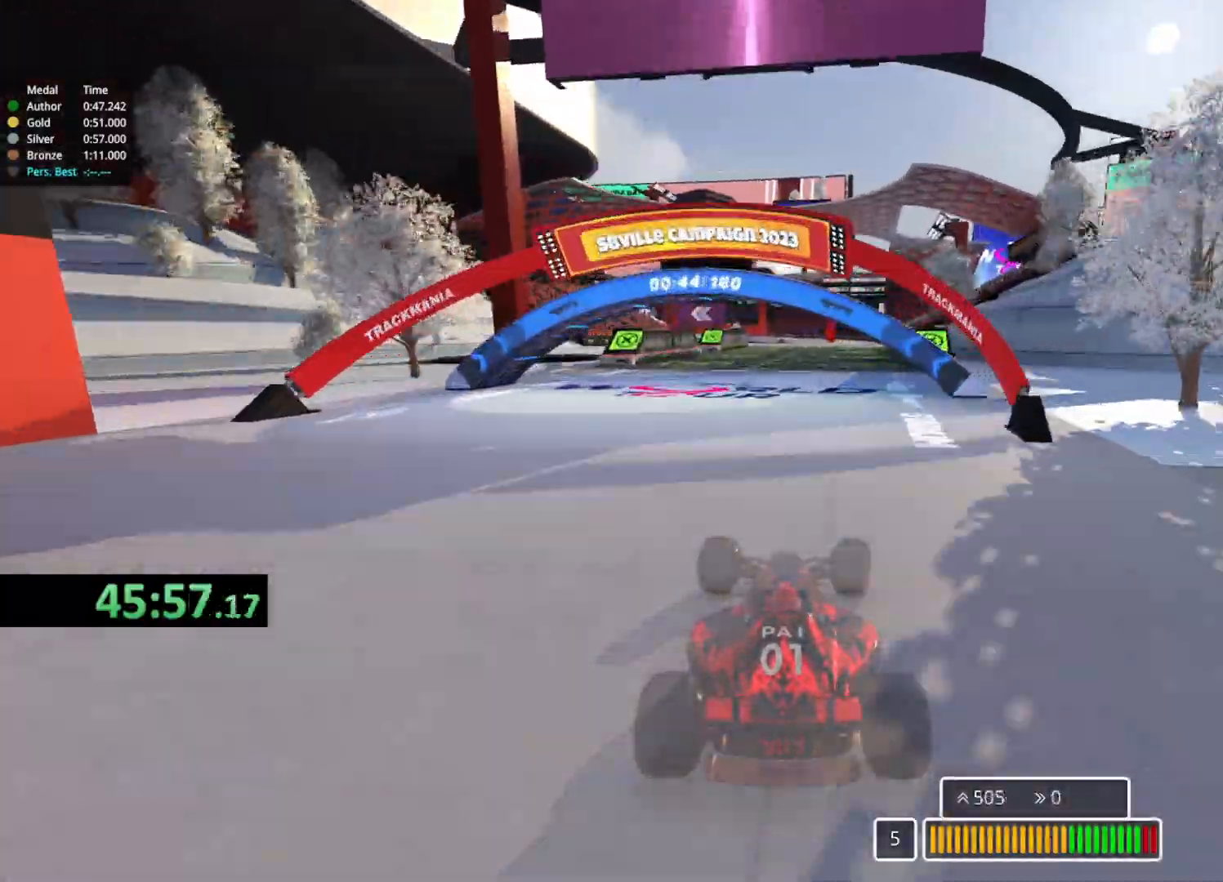
Gameplay with keyboard; each line is a JSON object with the keys held at the frame after it. "events" lists presses ("down") and releases ("up") of "down", "left", "right" and "up" between this image and that frame as [ms after this image, input, new state], when the widget could be followed in between. No other keys are recorded. Mouse input is not recorded.
{"keys": ["left", "up"], "events": [[167, "right", "up"], [317, "right", "down"], [400, "right", "up"], [467, "left", "down"]]}
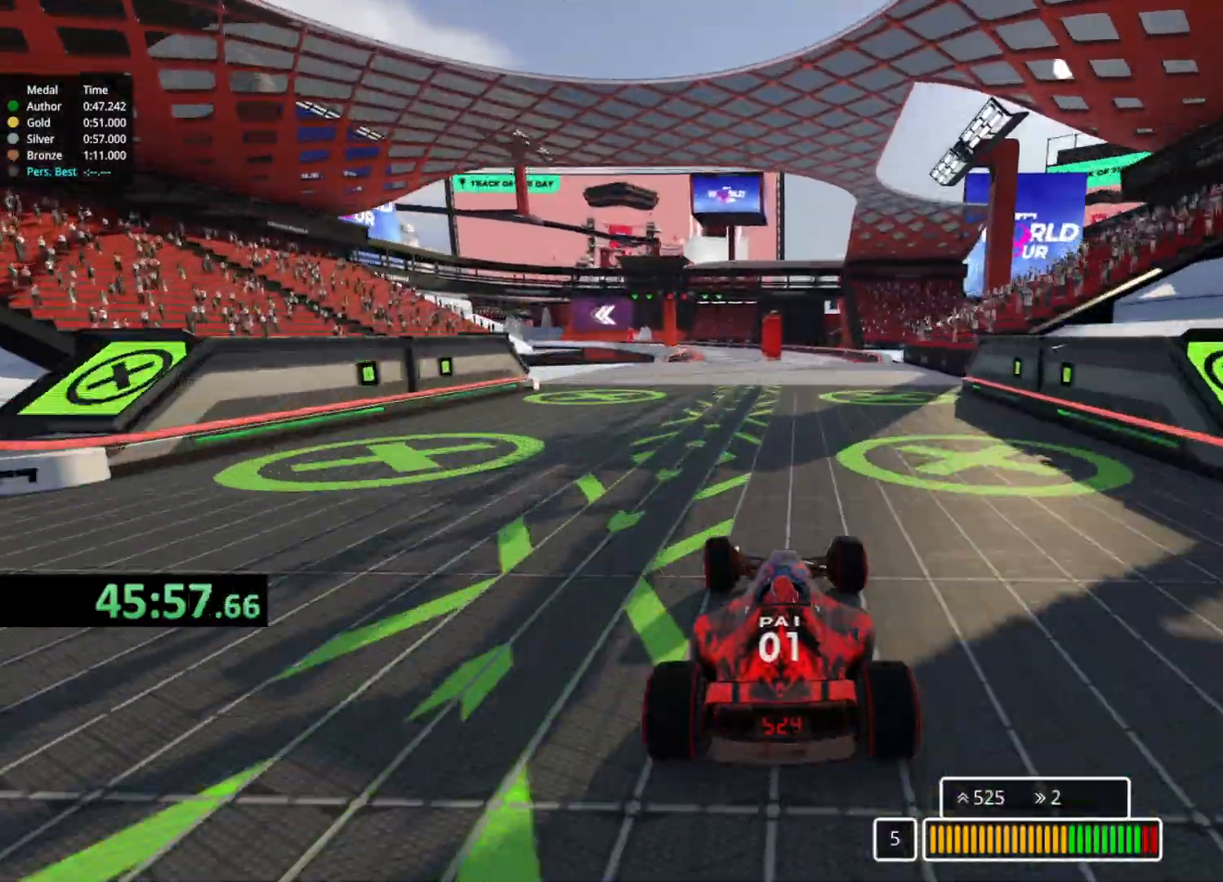
{"keys": ["up"], "events": [[217, "left", "up"], [267, "right", "down"], [417, "right", "up"]]}
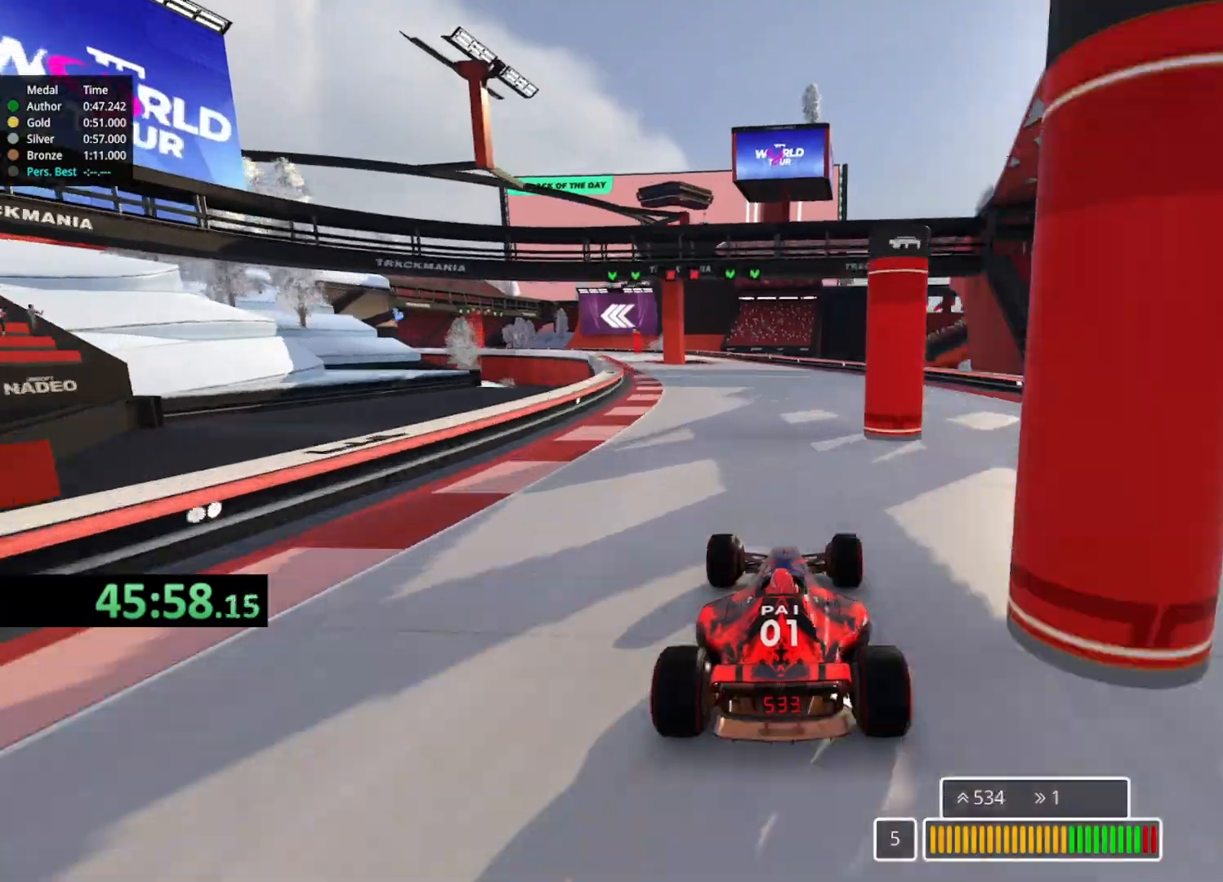
{"keys": ["left", "up"], "events": [[17, "left", "down"], [317, "up", "up"], [417, "up", "down"]]}
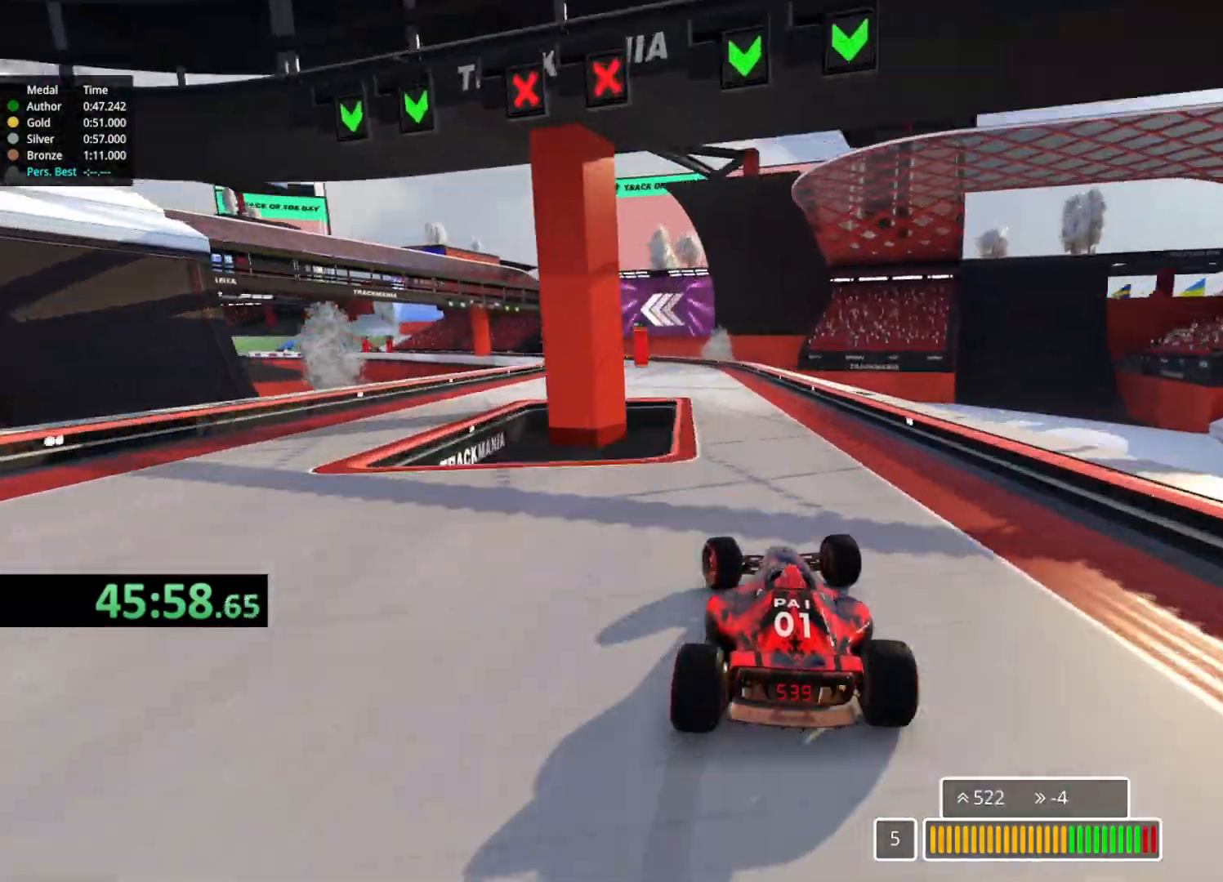
{"keys": ["left", "up"], "events": [[317, "left", "up"], [433, "left", "down"]]}
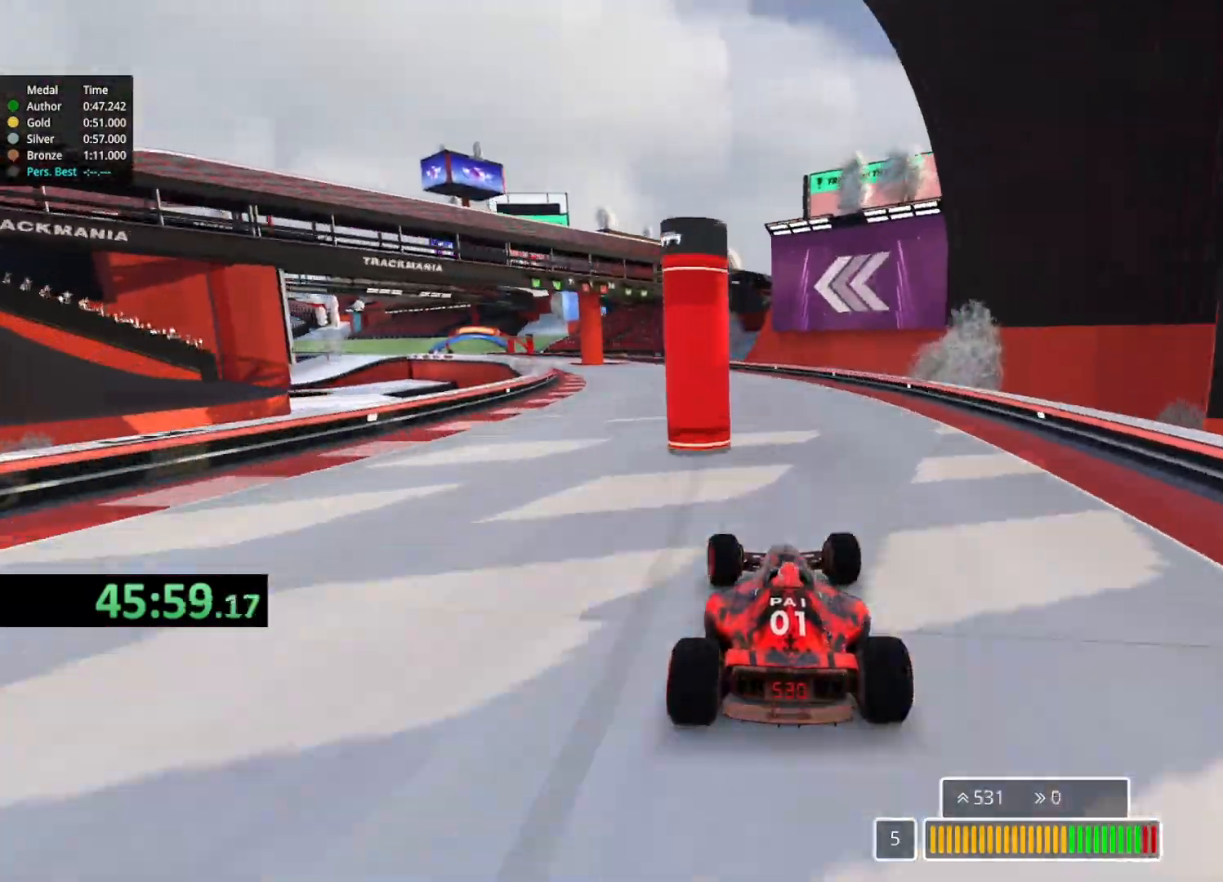
{"keys": ["left", "up"], "events": []}
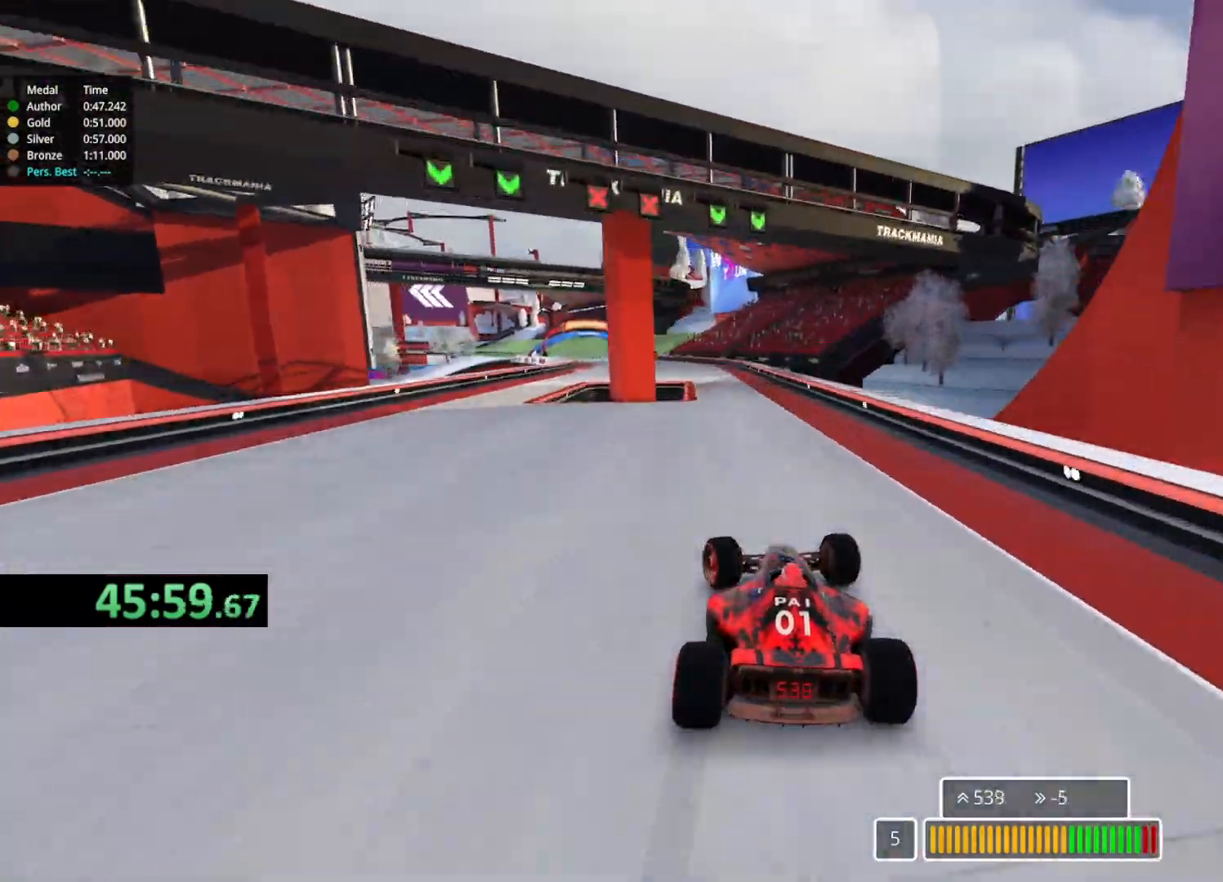
{"keys": ["up"], "events": [[400, "left", "up"]]}
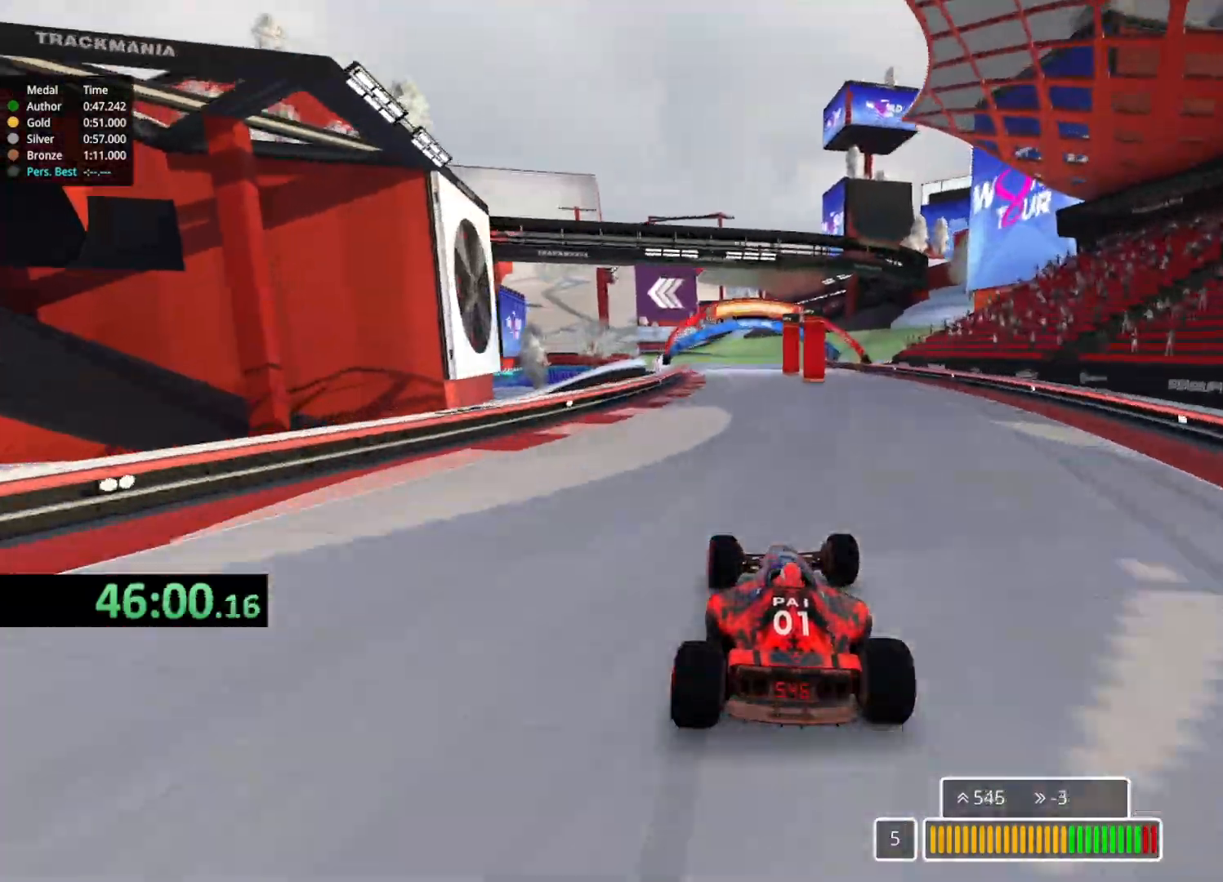
{"keys": ["up"], "events": [[250, "right", "down"], [450, "right", "up"]]}
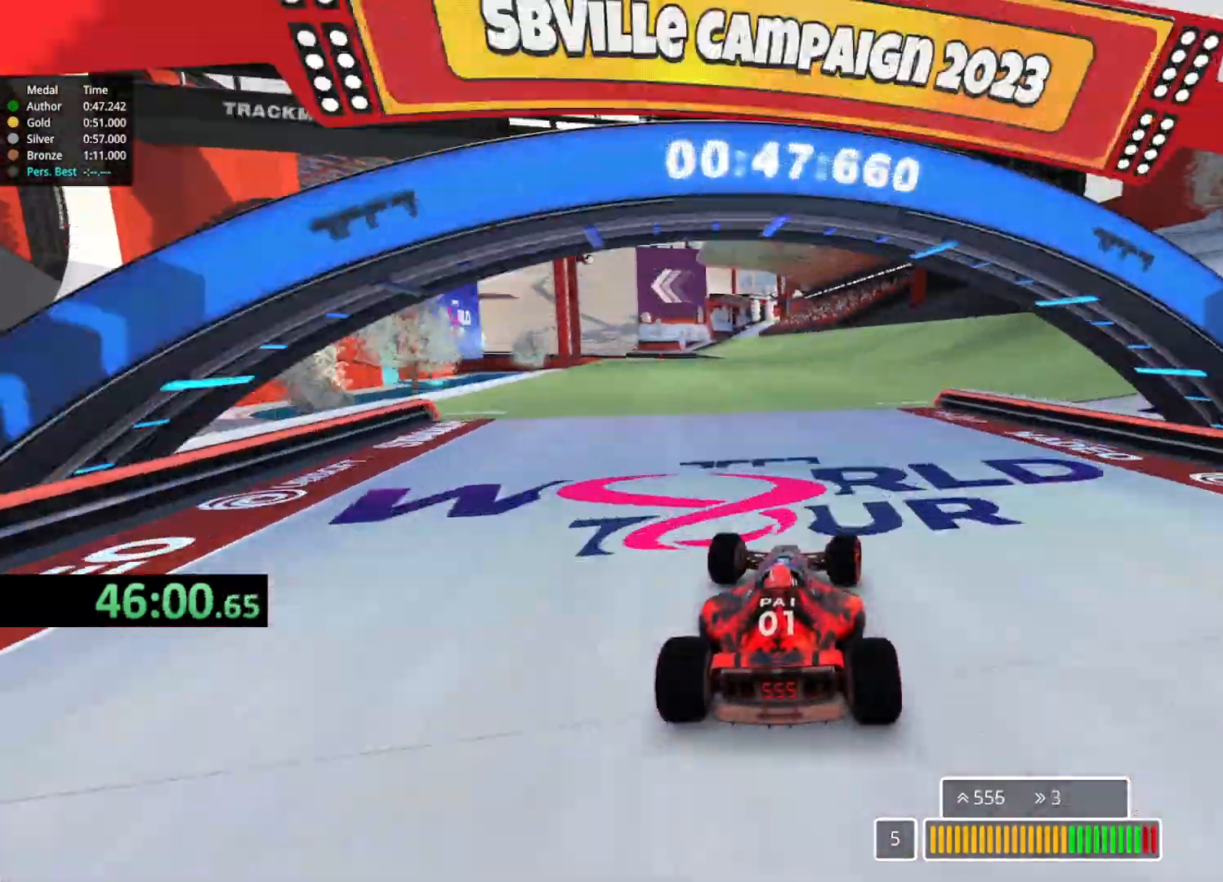
{"keys": ["up"], "events": [[67, "left", "down"], [450, "left", "up"]]}
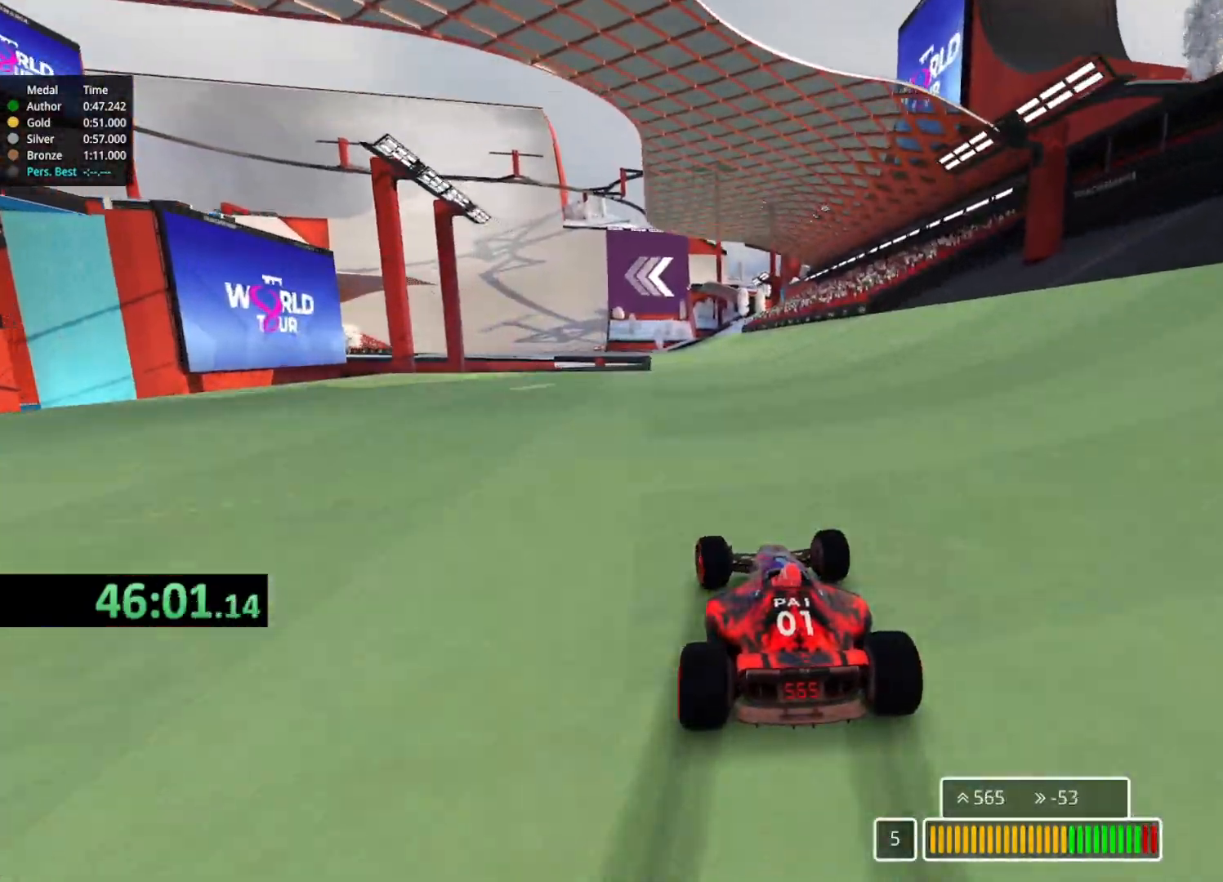
{"keys": ["up"], "events": [[17, "left", "down"], [183, "left", "up"], [300, "left", "down"], [467, "left", "up"]]}
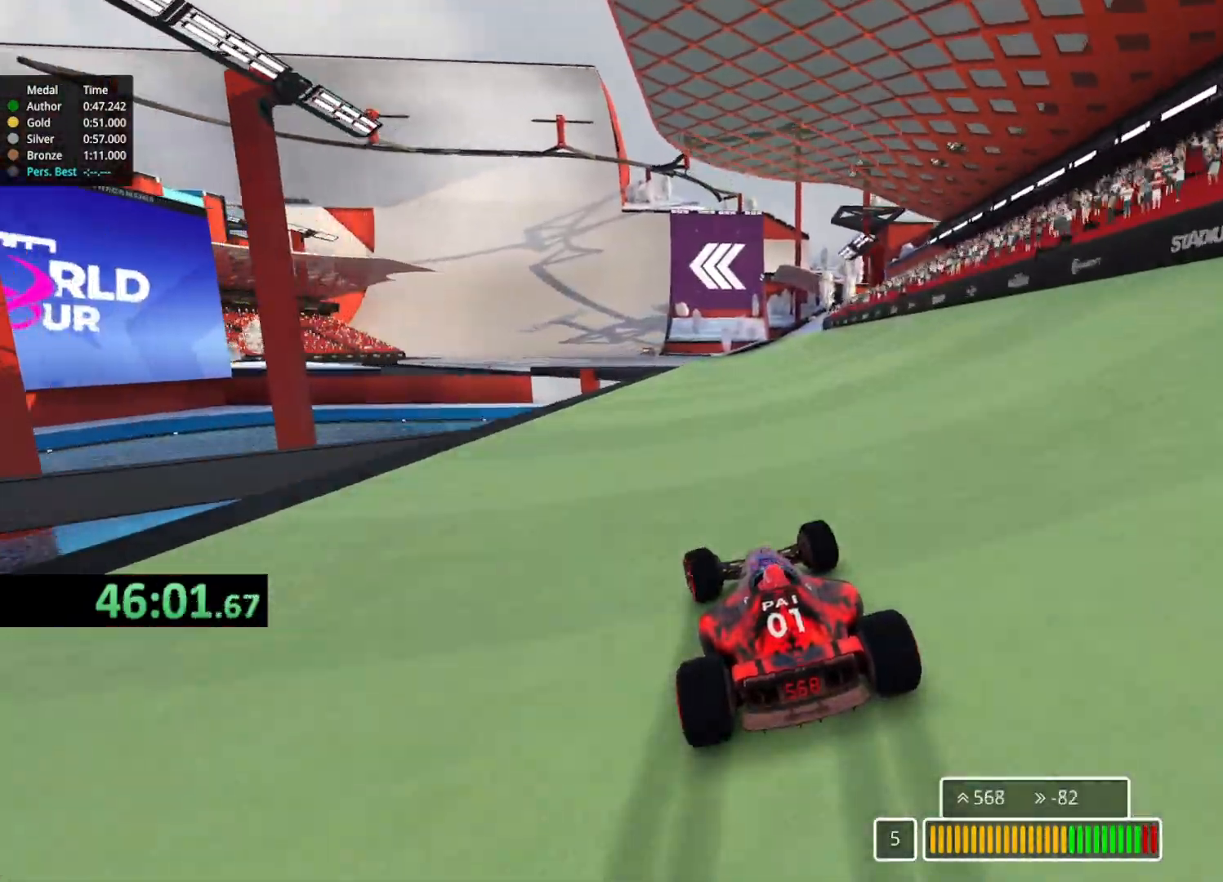
{"keys": ["up"], "events": [[17, "left", "down"], [183, "left", "up"], [350, "left", "down"], [467, "left", "up"]]}
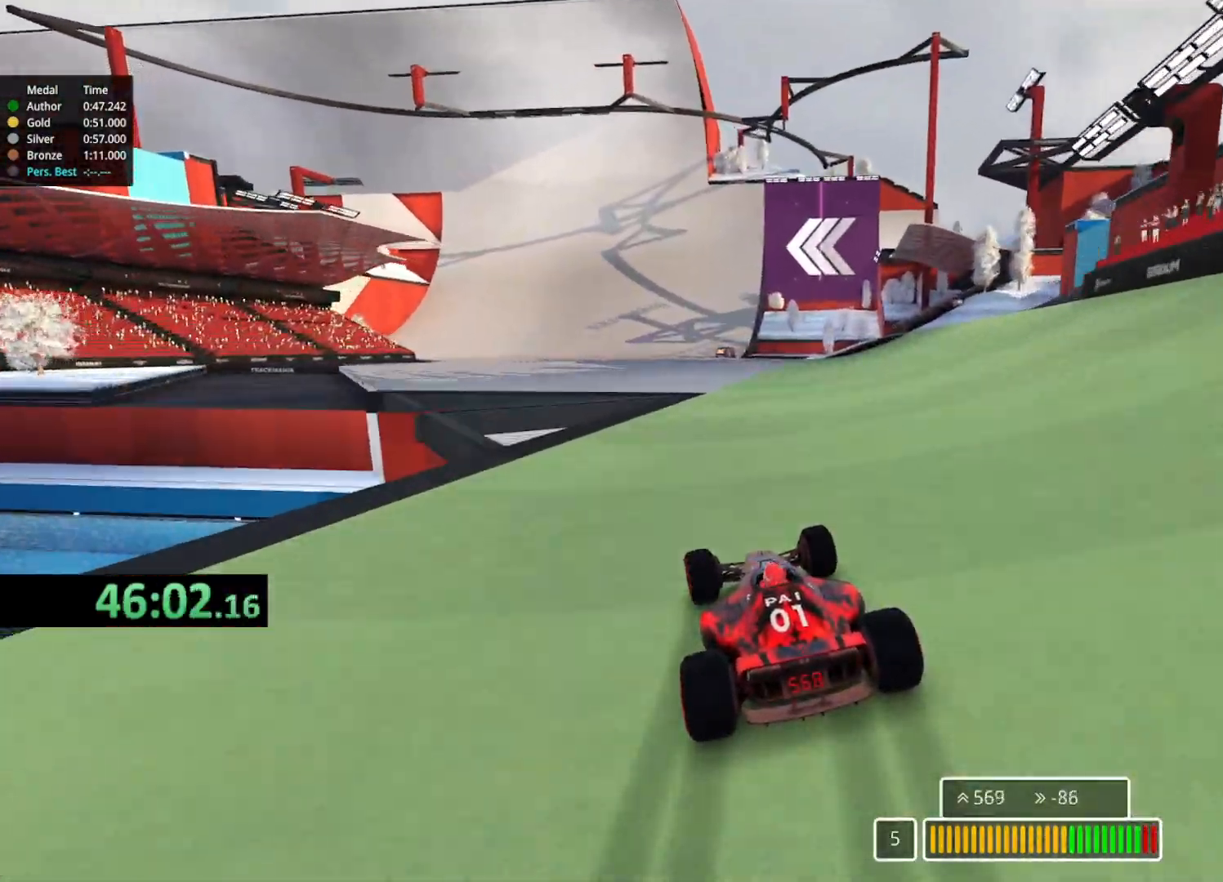
{"keys": ["left", "up"], "events": [[367, "left", "down"]]}
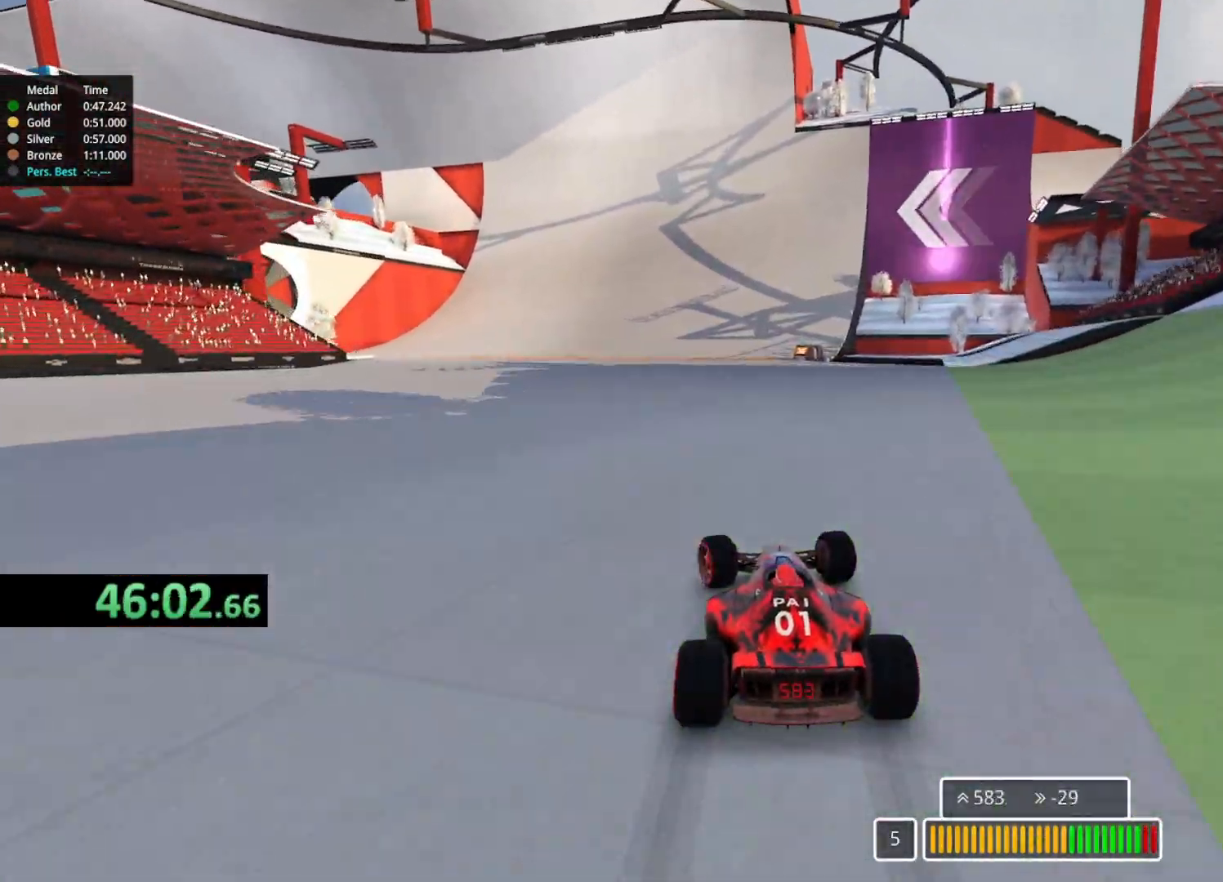
{"keys": ["right", "up"], "events": [[250, "left", "up"], [333, "left", "down"], [433, "left", "up"], [450, "right", "down"]]}
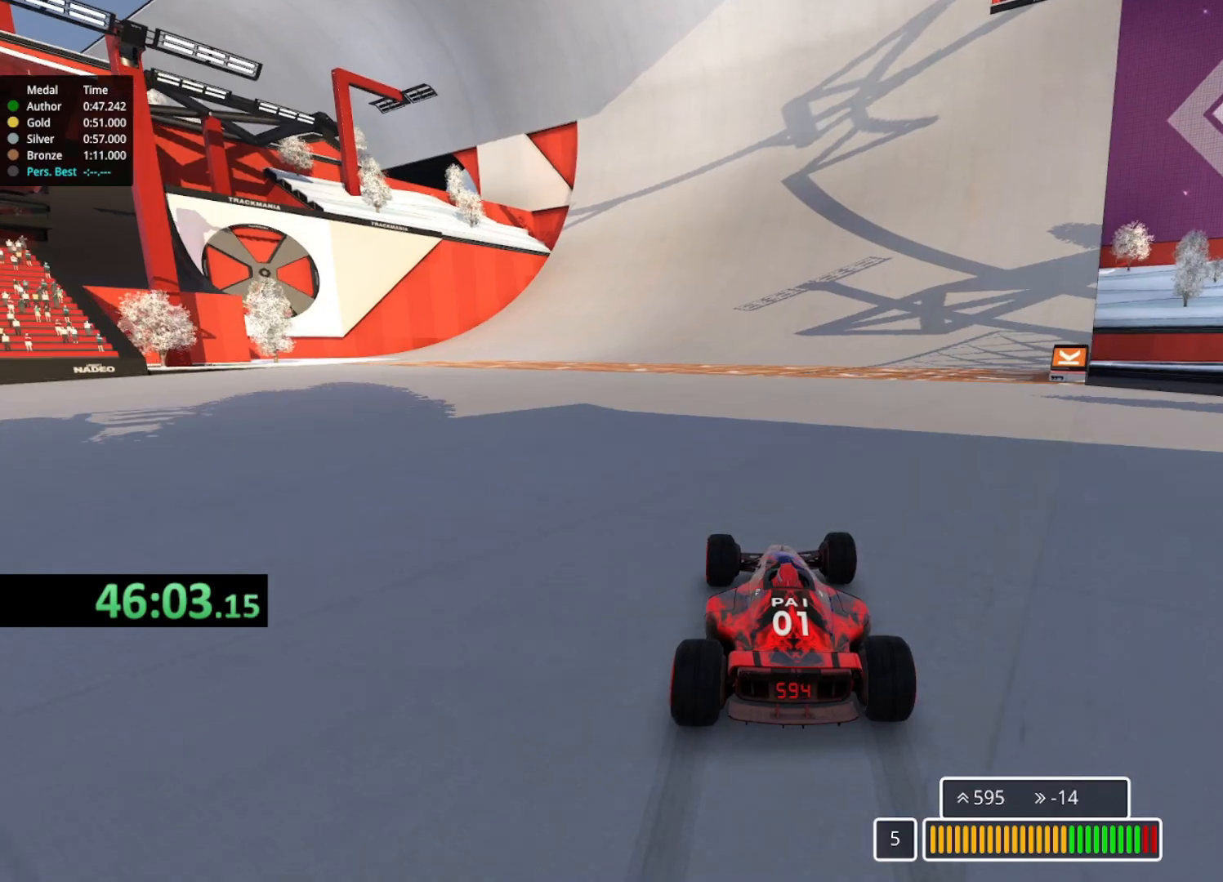
{"keys": ["up"], "events": [[117, "right", "up"], [250, "left", "down"], [467, "left", "up"]]}
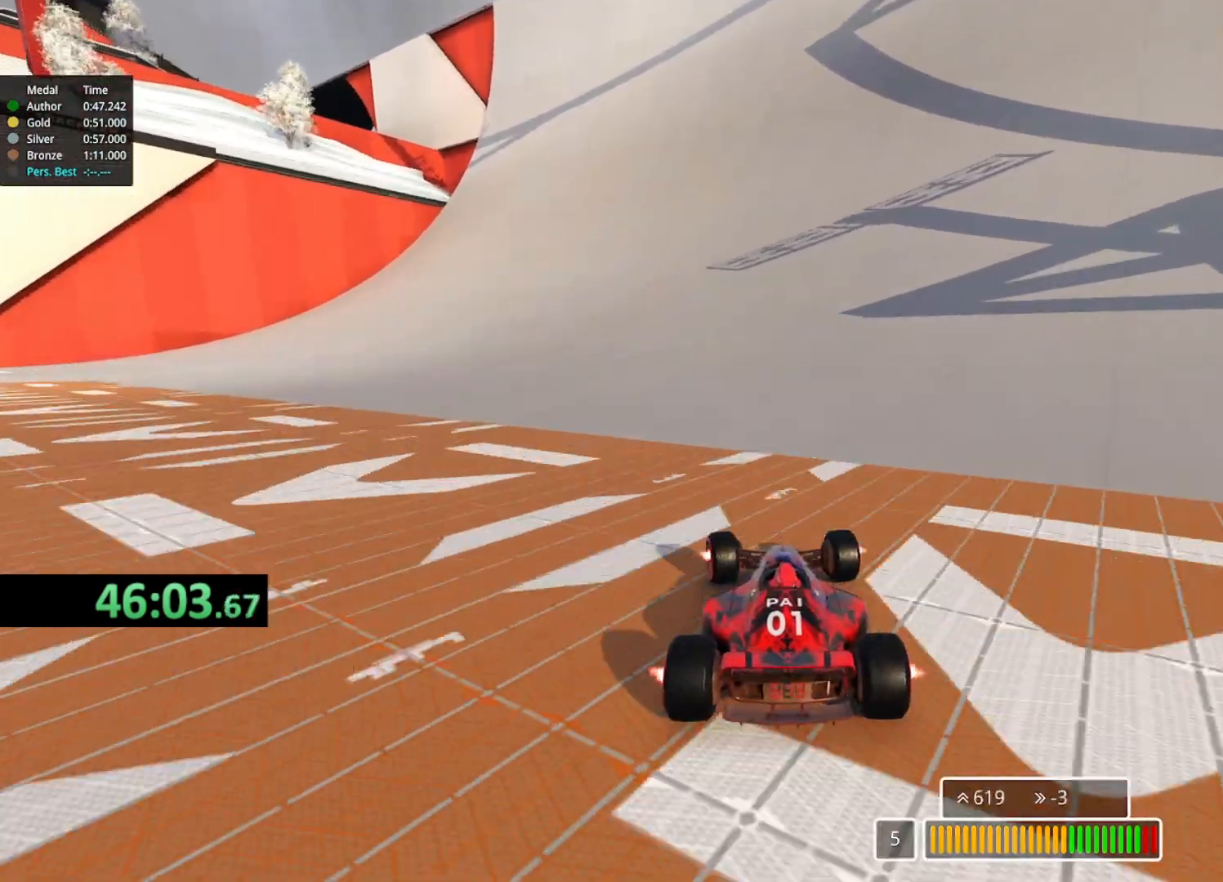
{"keys": ["left", "up"], "events": [[183, "left", "down"], [317, "left", "up"], [450, "left", "down"]]}
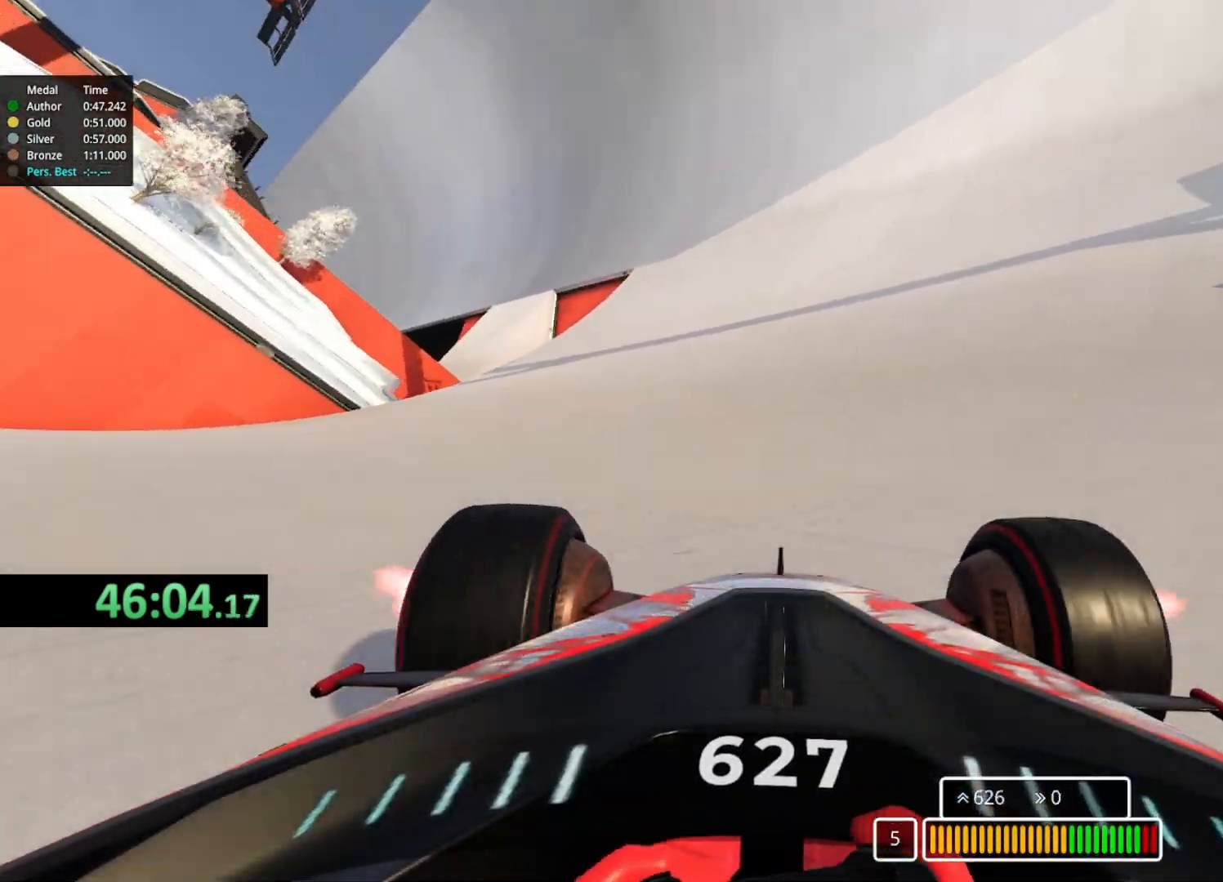
{"keys": ["left", "up"], "events": [[117, "left", "up"], [217, "left", "down"]]}
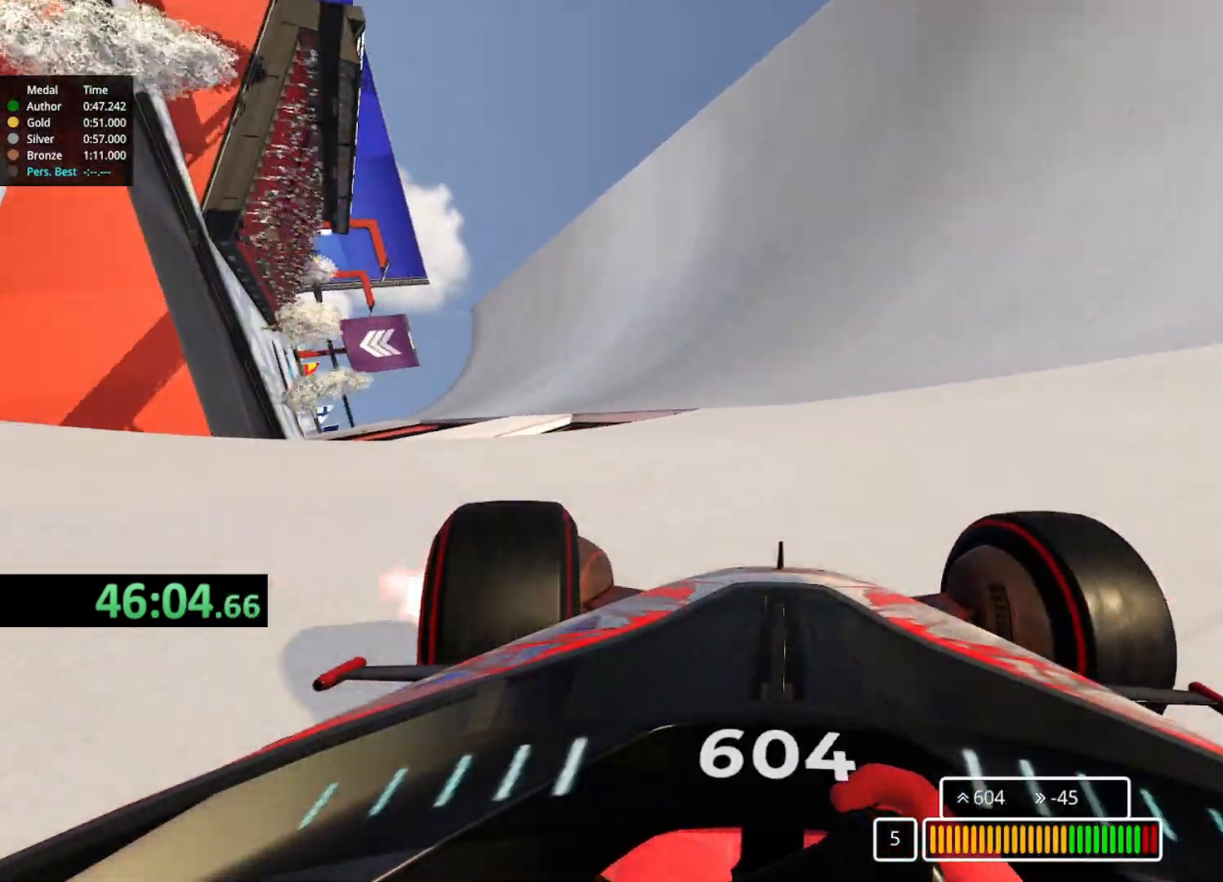
{"keys": ["left", "up"], "events": []}
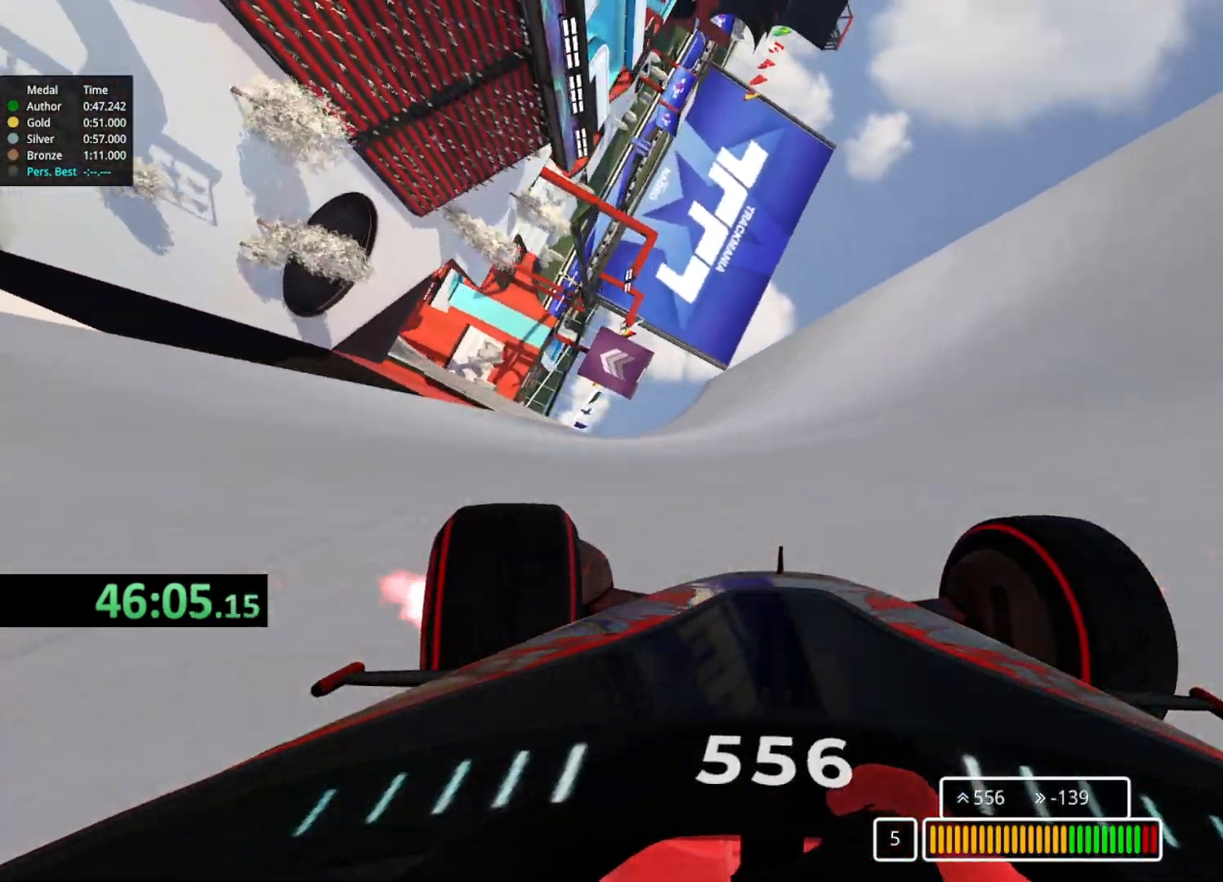
{"keys": ["left", "up"], "events": []}
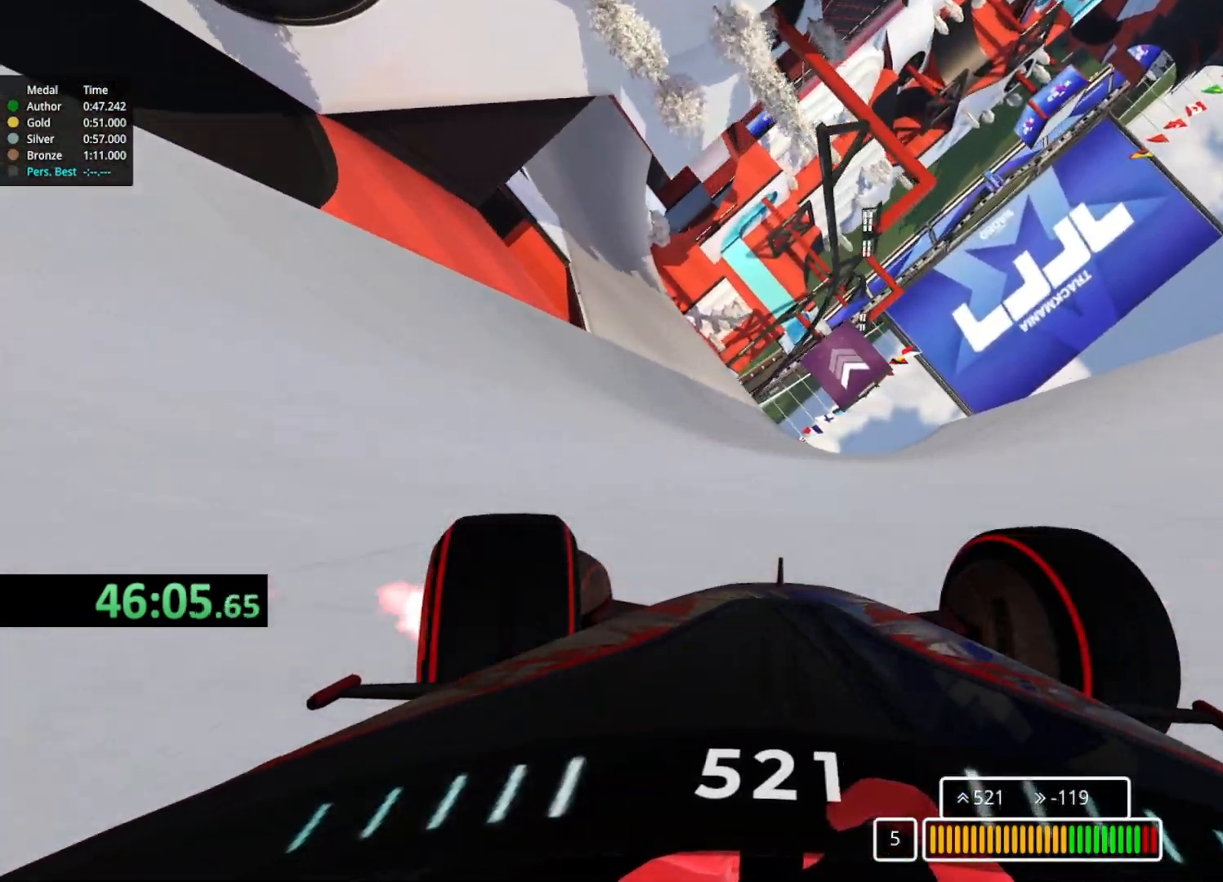
{"keys": ["left", "up"], "events": []}
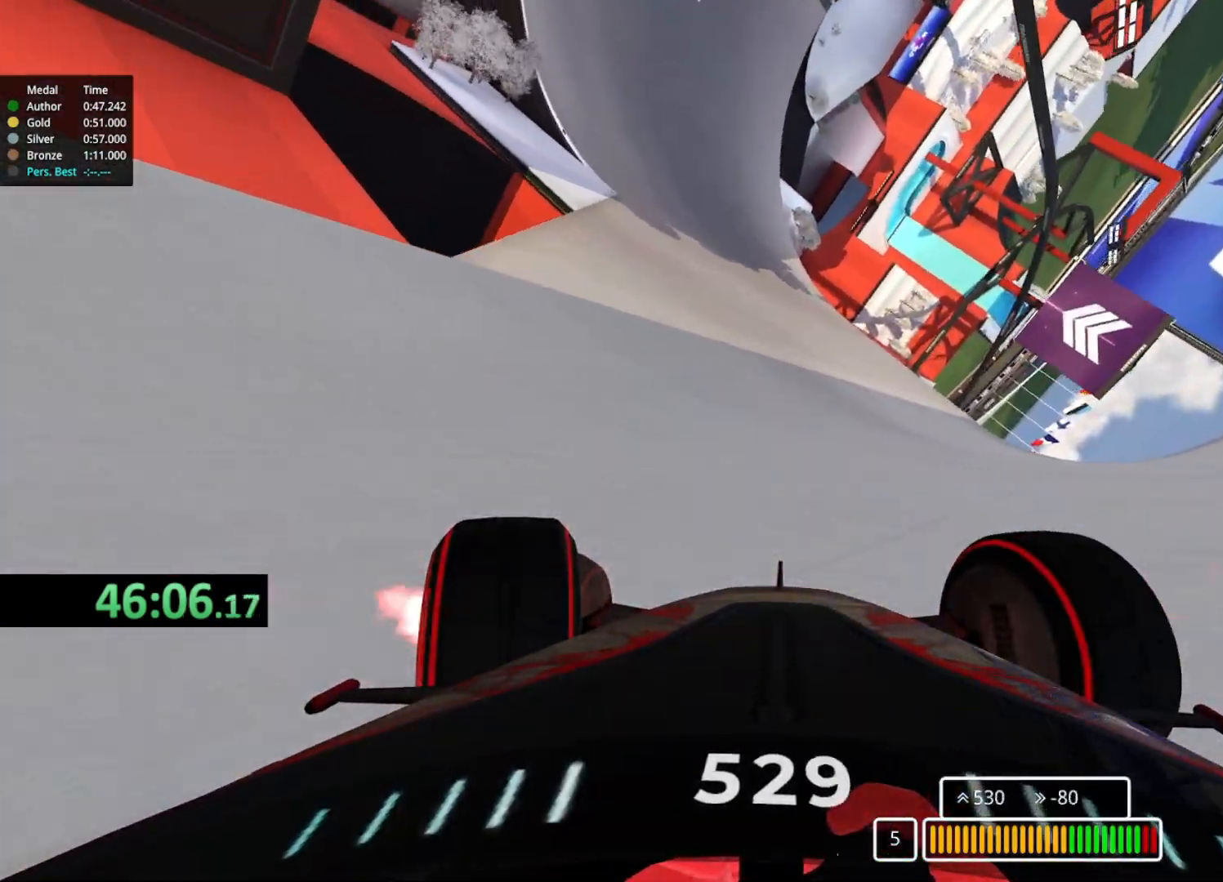
{"keys": ["left", "up"], "events": []}
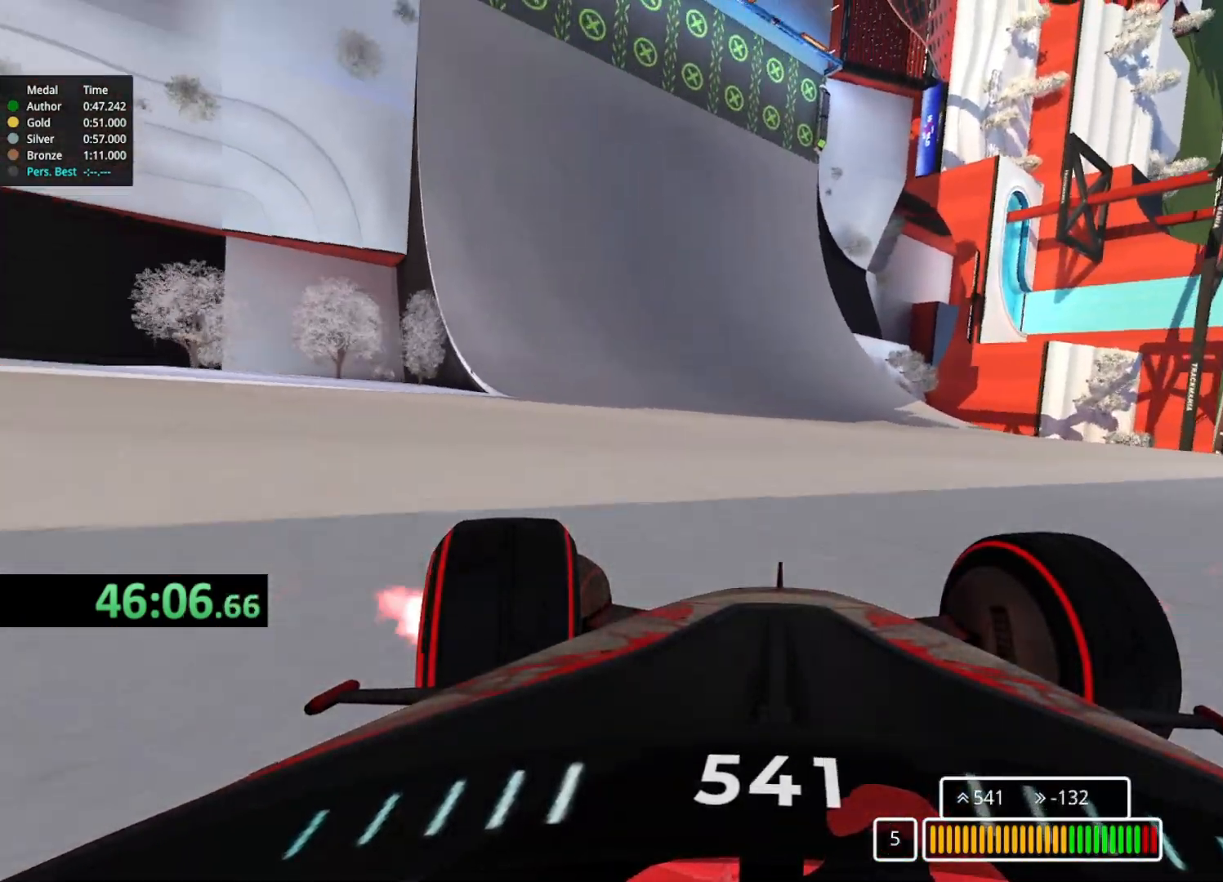
{"keys": ["left", "up"], "events": [[400, "left", "up"], [467, "left", "down"]]}
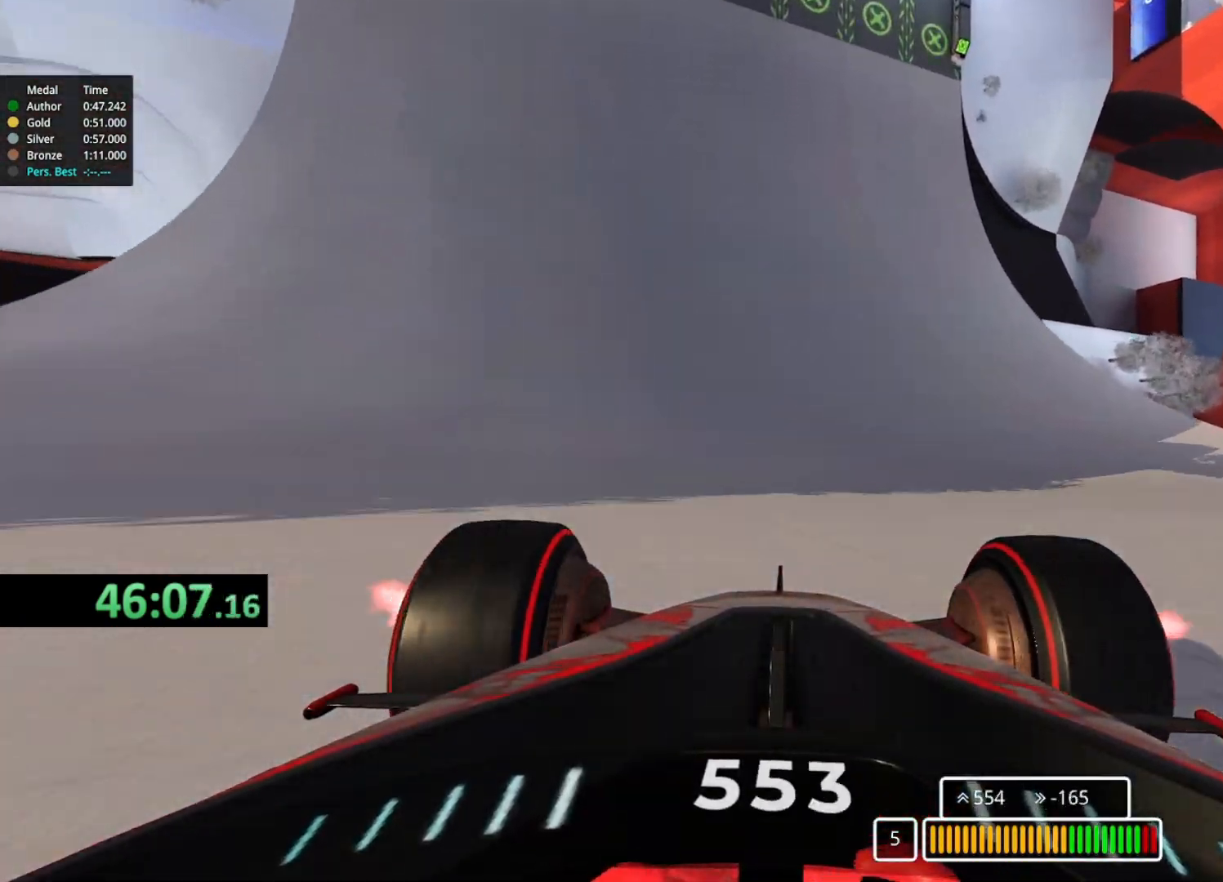
{"keys": ["up"], "events": [[133, "left", "up"]]}
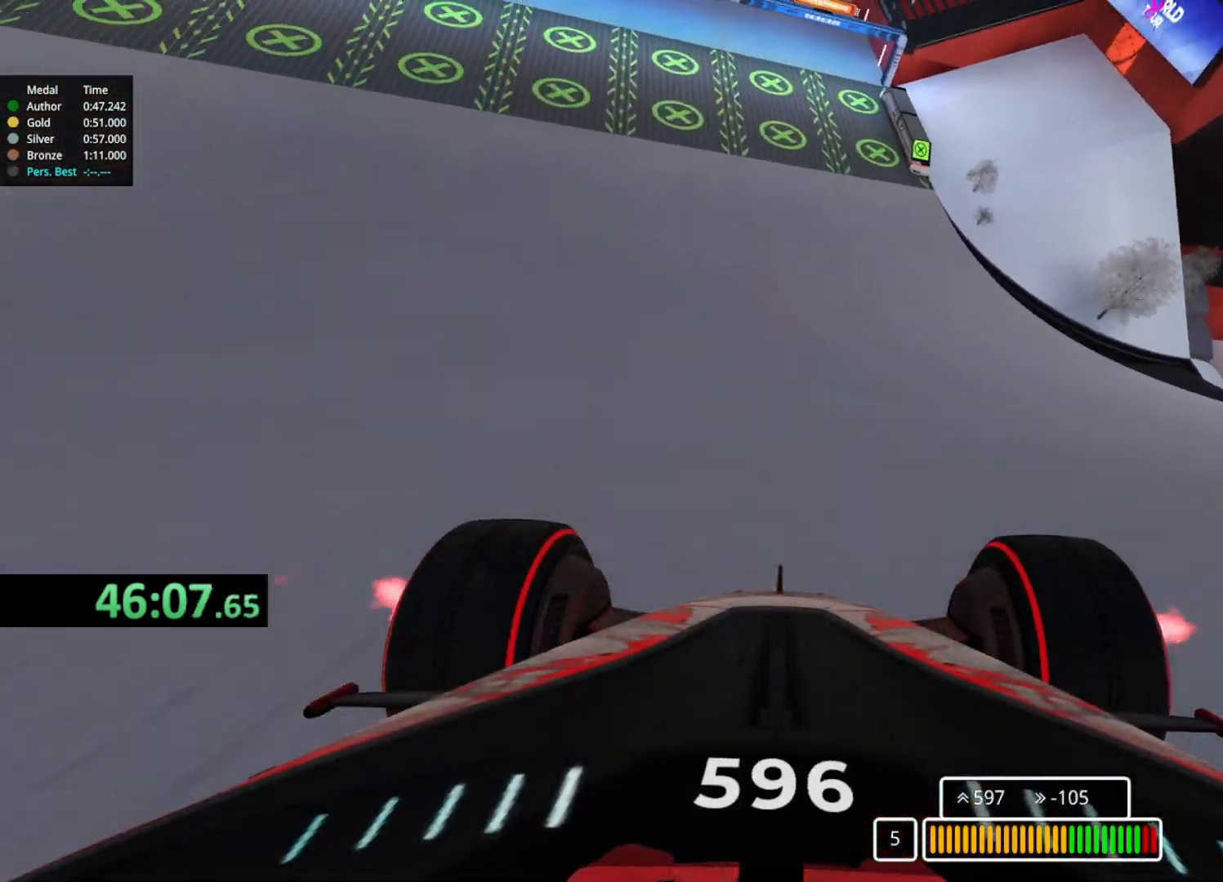
{"keys": ["left", "up"], "events": [[17, "left", "down"], [250, "left", "up"], [417, "left", "down"]]}
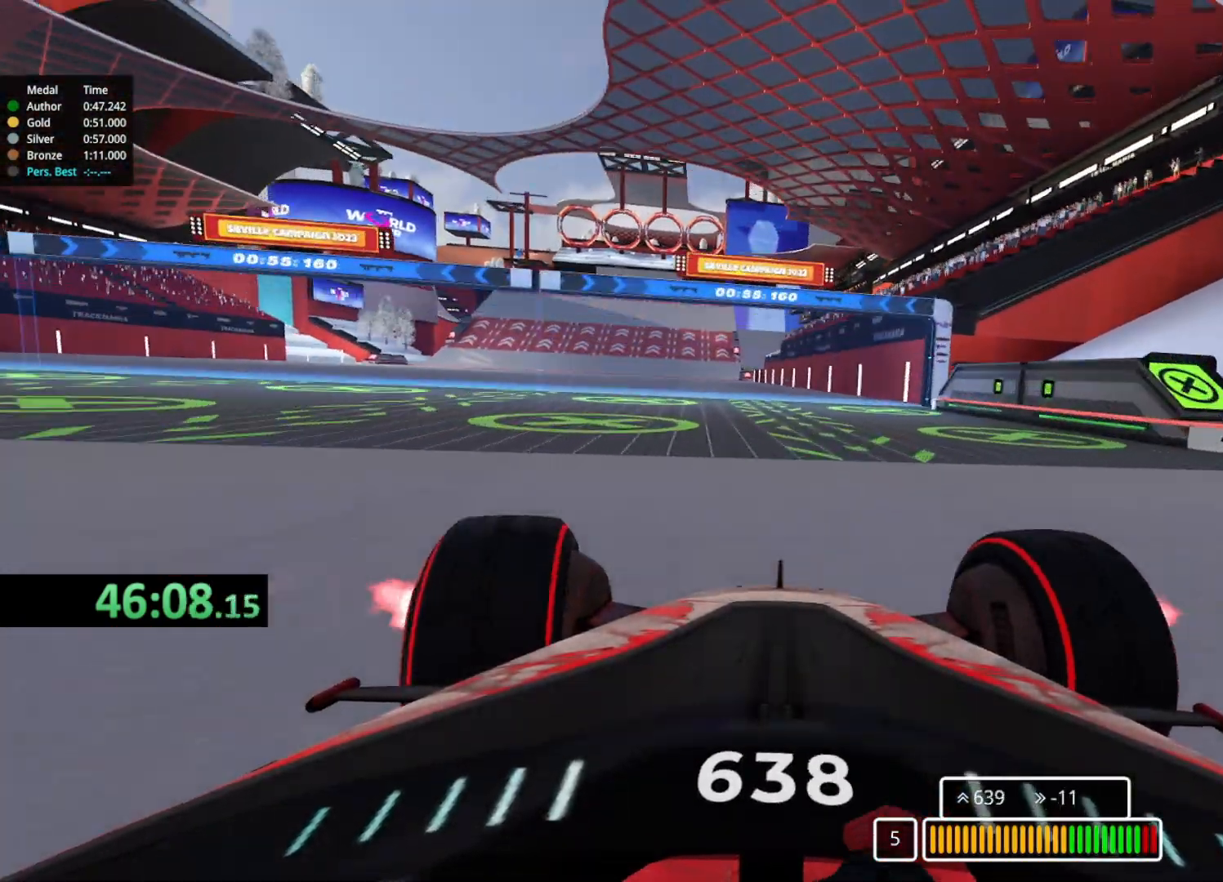
{"keys": ["up"], "events": [[417, "left", "up"]]}
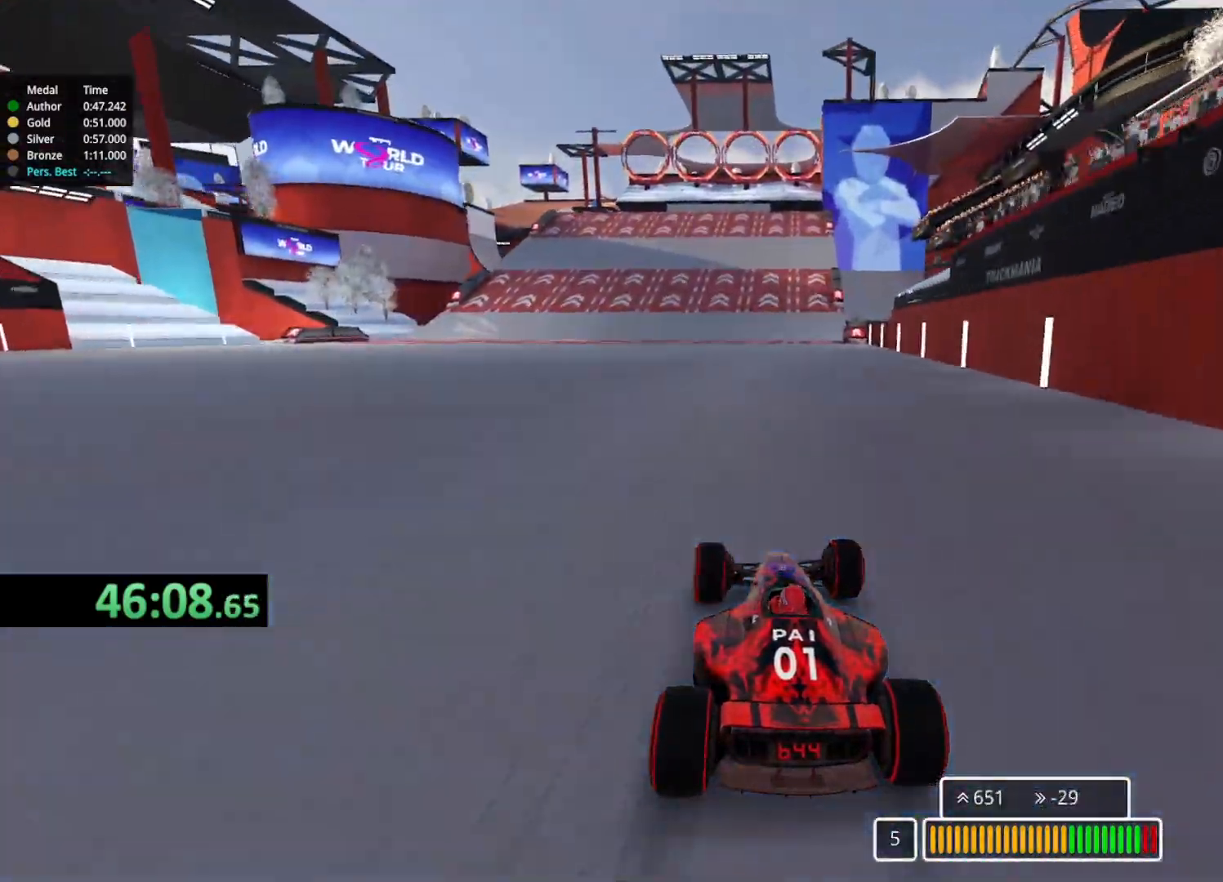
{"keys": ["up"], "events": [[267, "right", "down"], [417, "right", "up"]]}
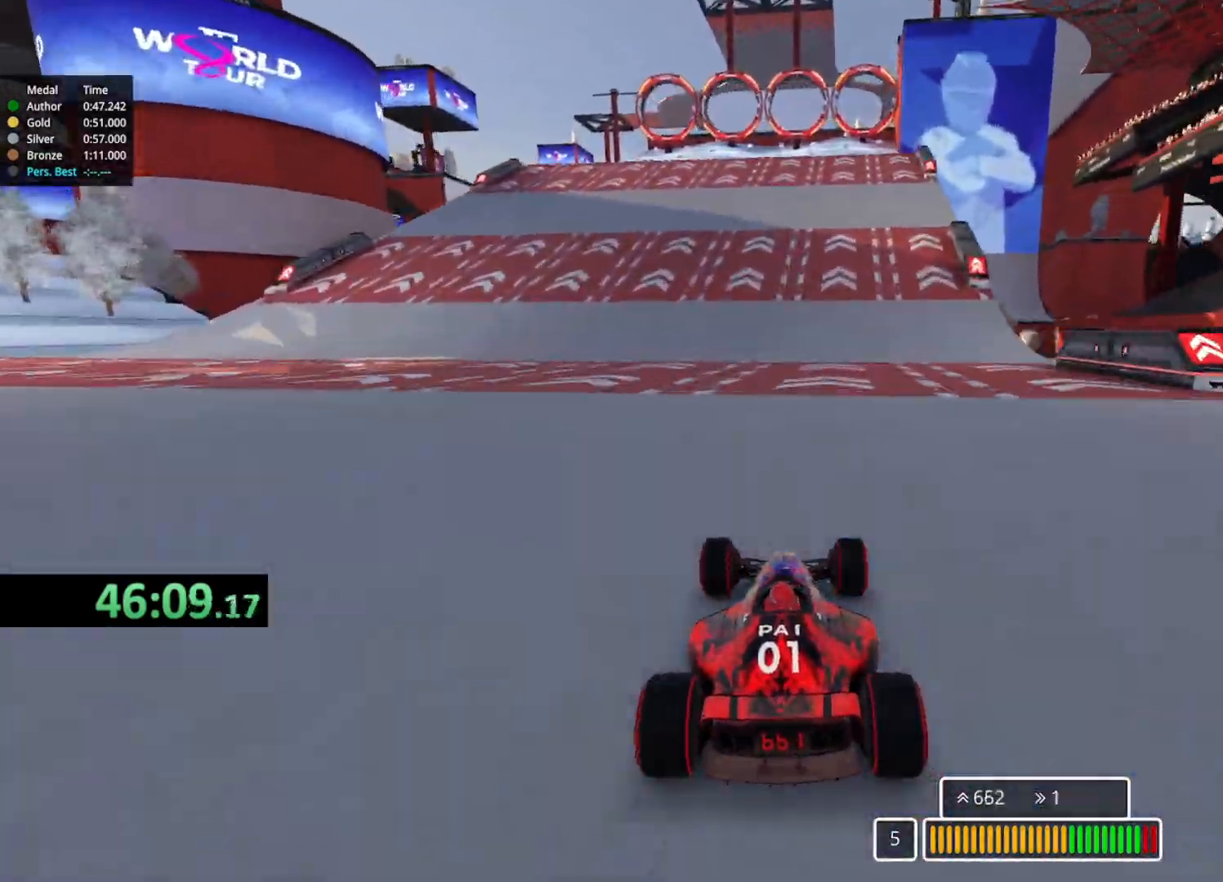
{"keys": ["up"], "events": []}
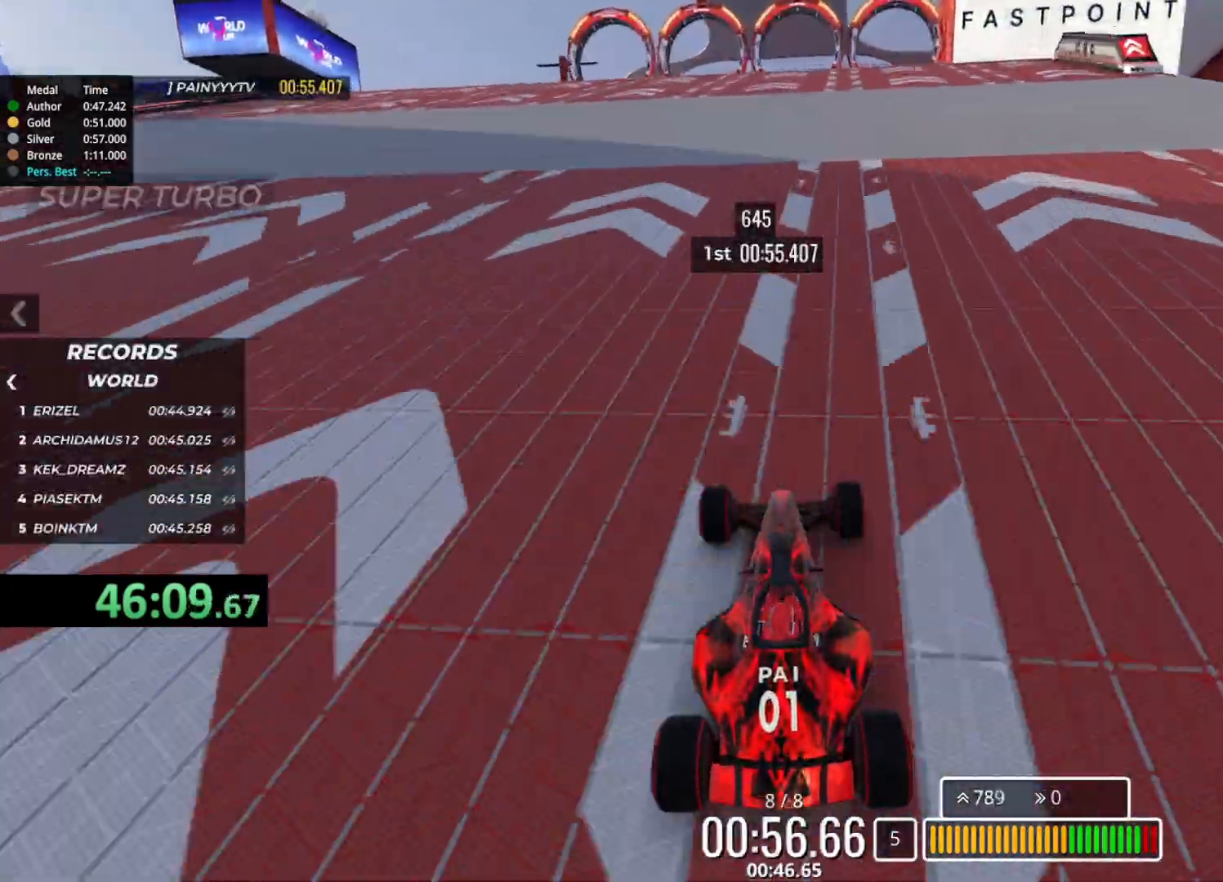
{"keys": ["up"], "events": []}
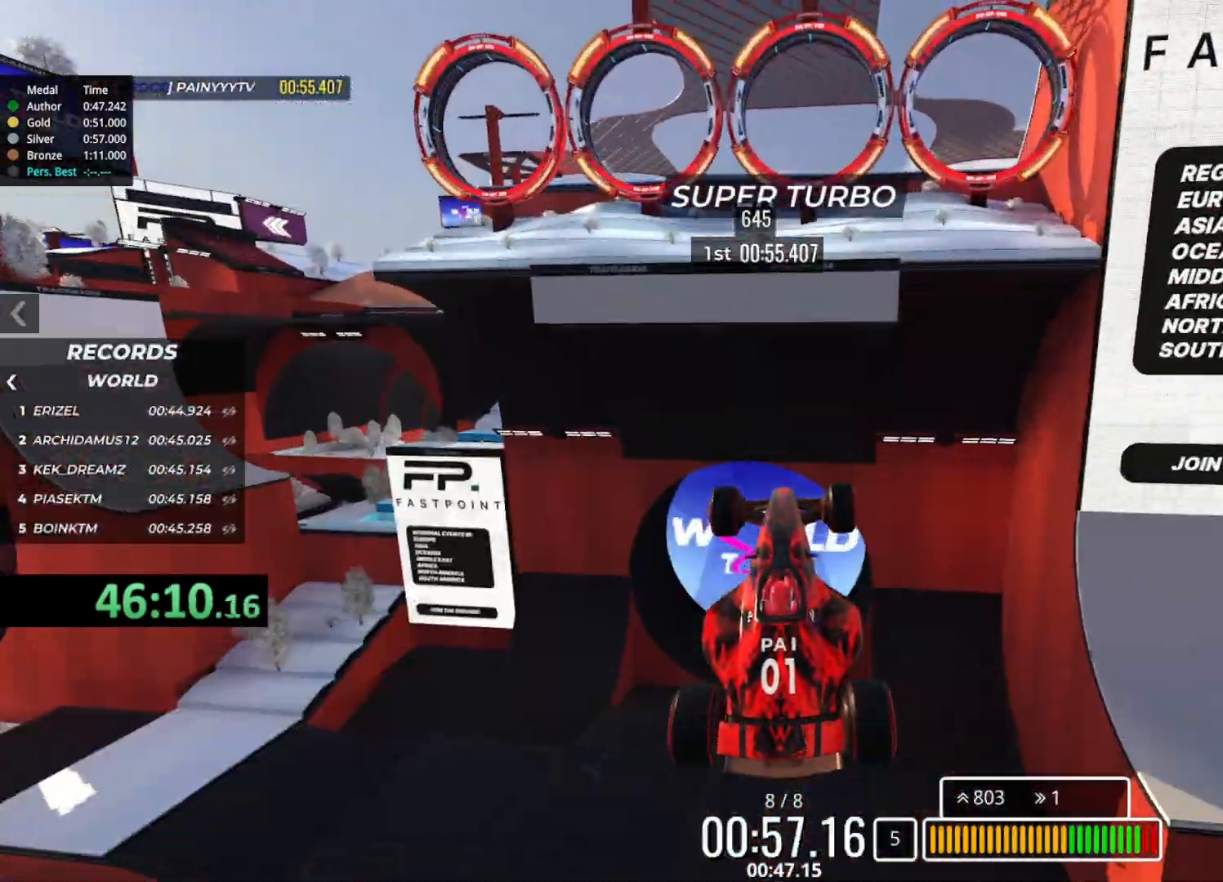
{"keys": ["up"], "events": []}
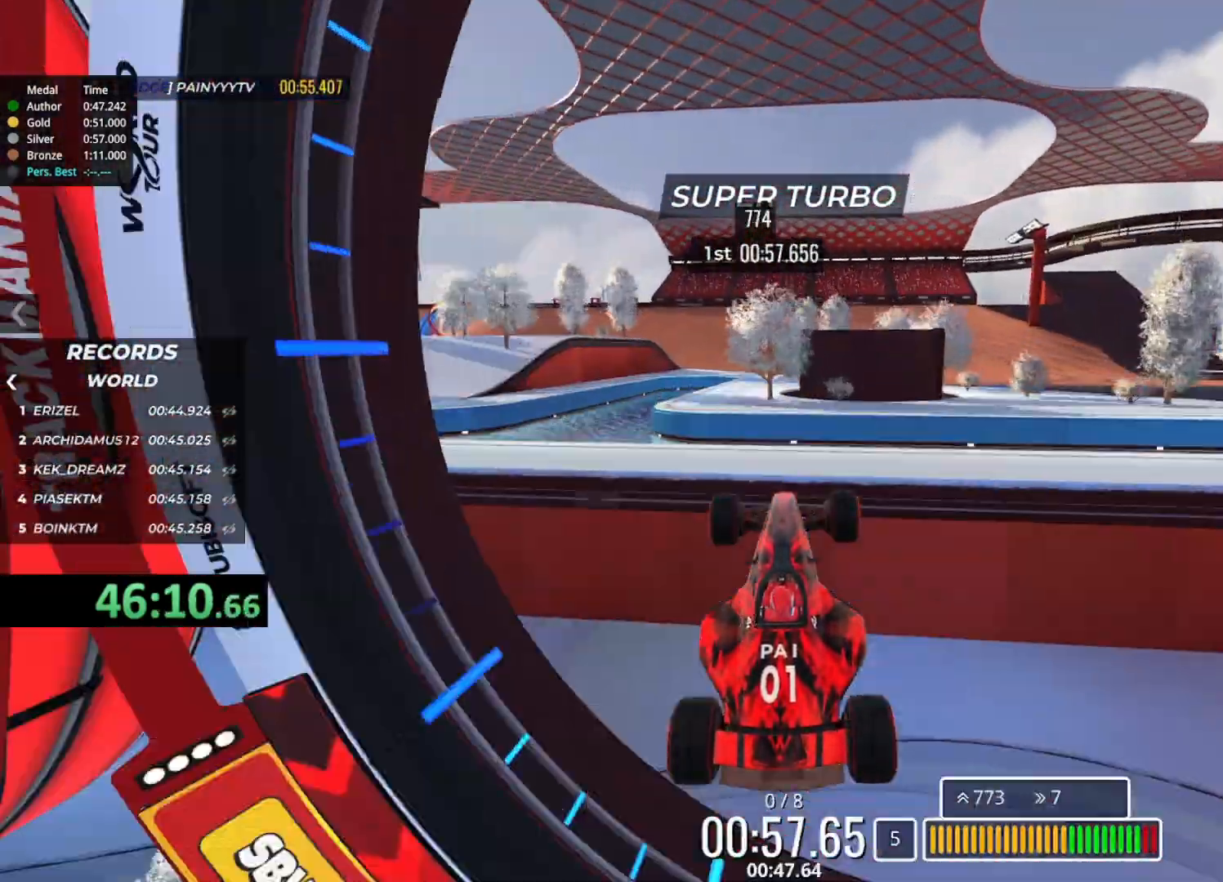
{"keys": ["up"], "events": []}
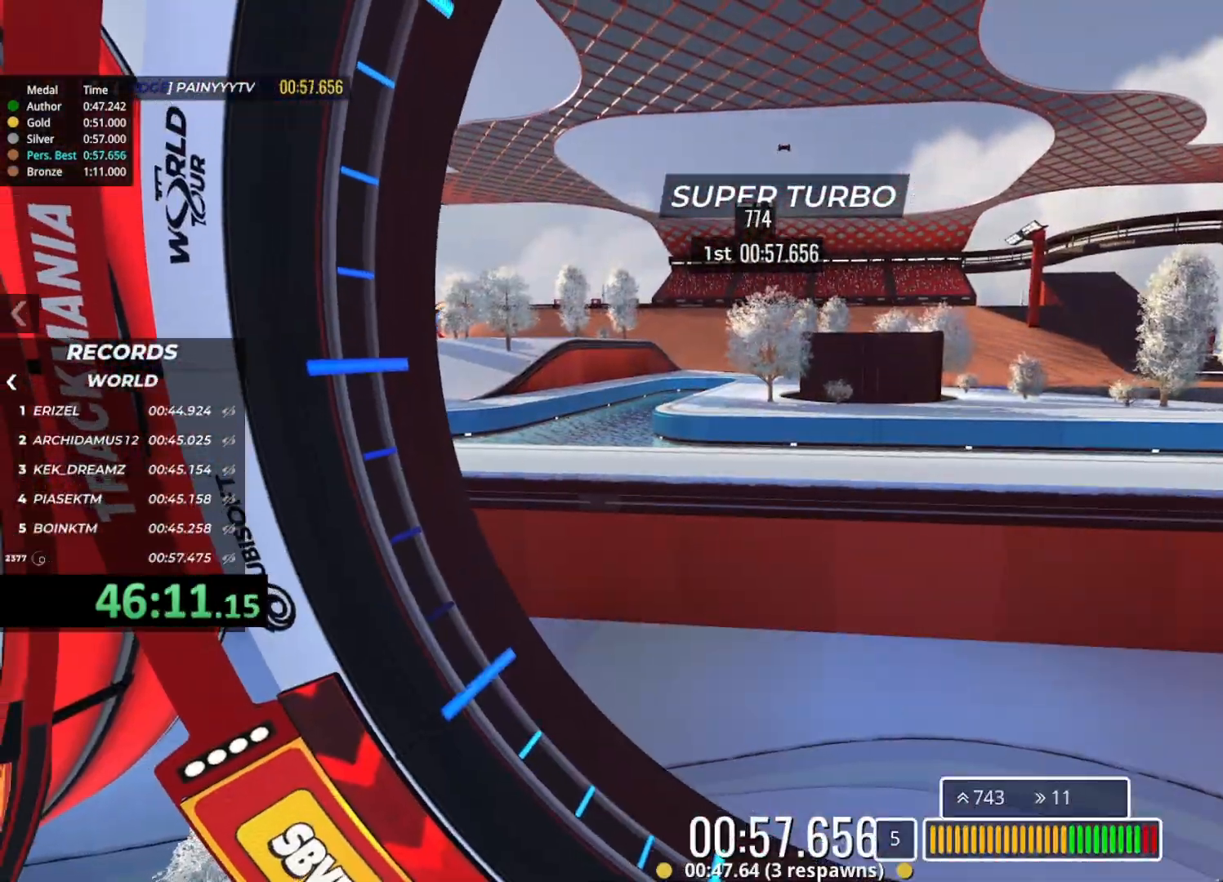
{"keys": ["up"], "events": []}